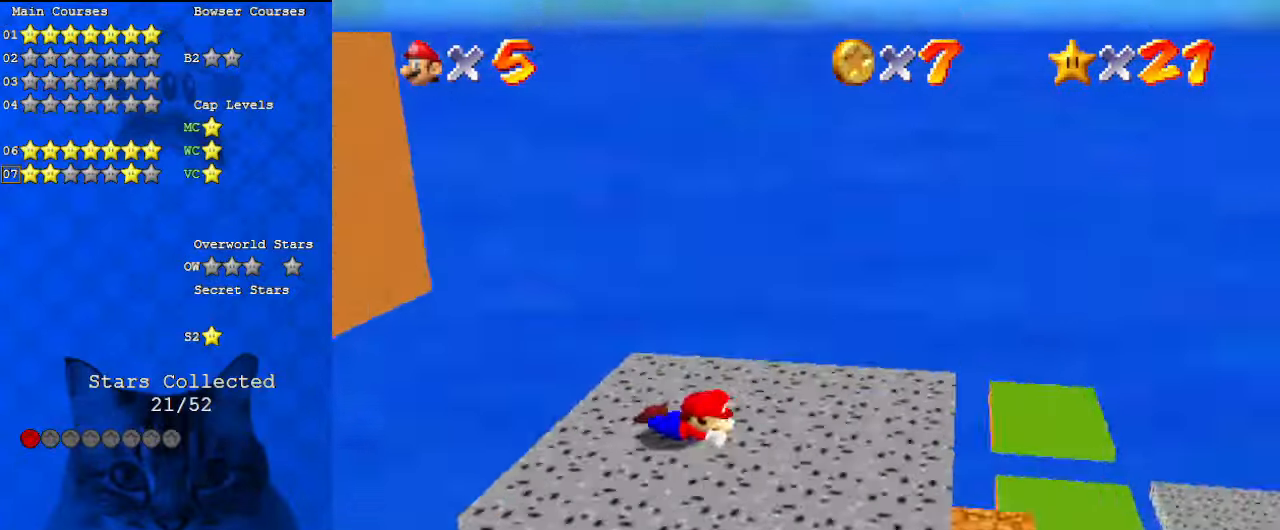
Gameplay with keyboard; each line is a JSON object with the keys held at the frame after it. "events" lists presses ("down") and releases ("up") of "a", "c", "ctrl", "d", "down", "left", "return", "right", "s", "shift", "up", "w", "x" and "y" between this image and that frame as [ms after this image, input, new state], when the widget could be followed in between. No other keys are recorded. Mouse input is not recorded.
{"keys": ["down", "left"], "events": [[67, "d", "up"], [167, "shift", "down"], [200, "right", "down"], [200, "up", "up"], [233, "shift", "up"], [333, "right", "up"], [467, "down", "down"], [467, "left", "down"]]}
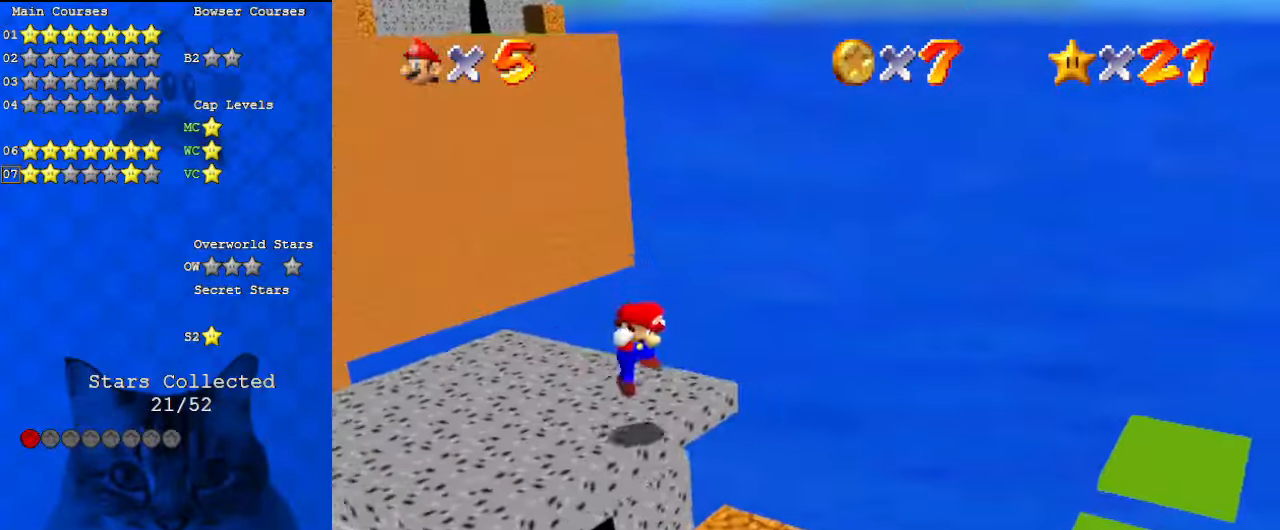
{"keys": [], "events": [[100, "down", "up"], [400, "left", "up"]]}
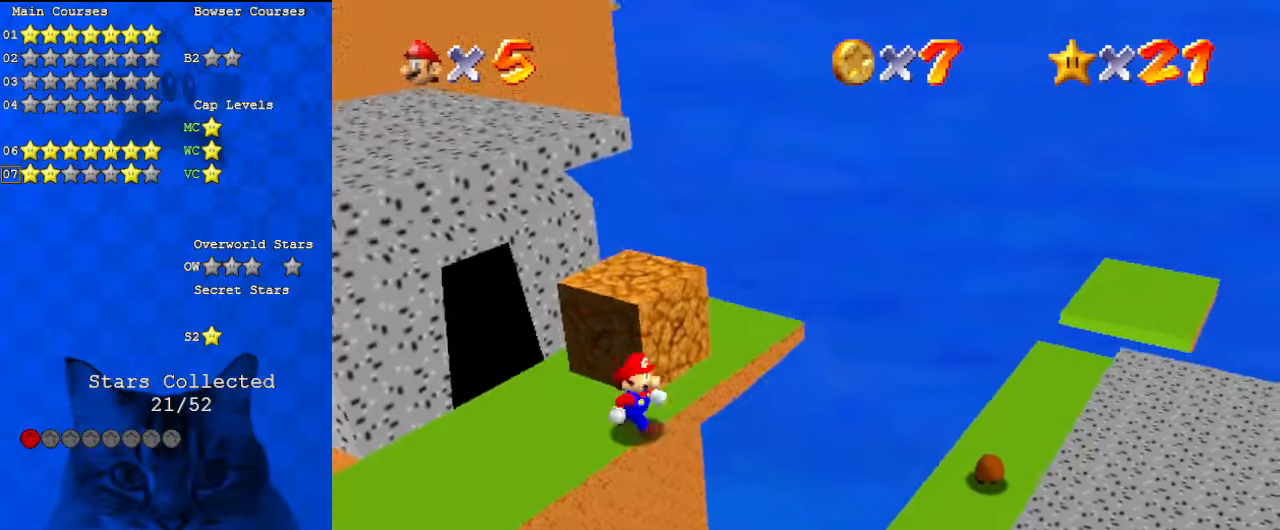
{"keys": [], "events": [[33, "up", "down"], [267, "left", "down"], [367, "up", "up"], [500, "left", "up"]]}
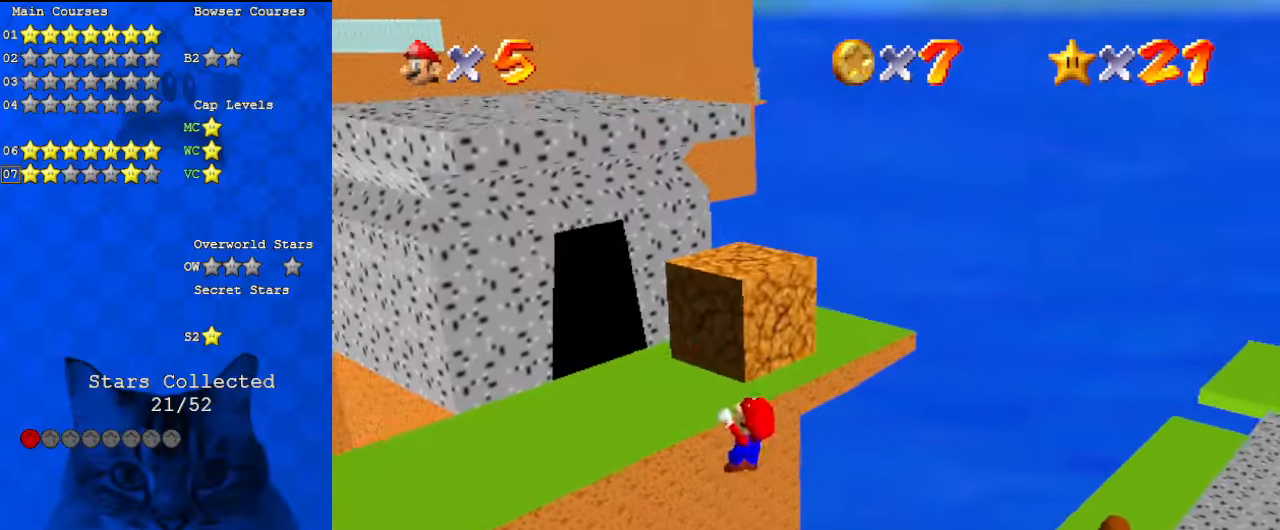
{"keys": ["up"], "events": [[67, "shift", "down"], [67, "up", "down"], [267, "a", "down"], [267, "shift", "up"], [400, "a", "up"]]}
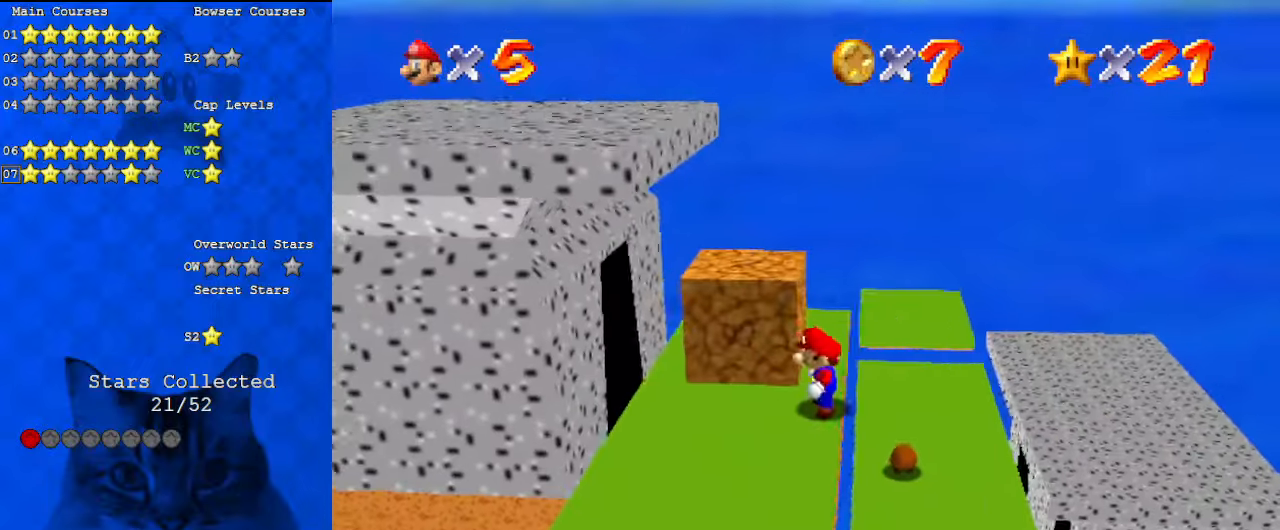
{"keys": ["left", "shift", "up"], "events": [[233, "left", "down"], [233, "shift", "down"]]}
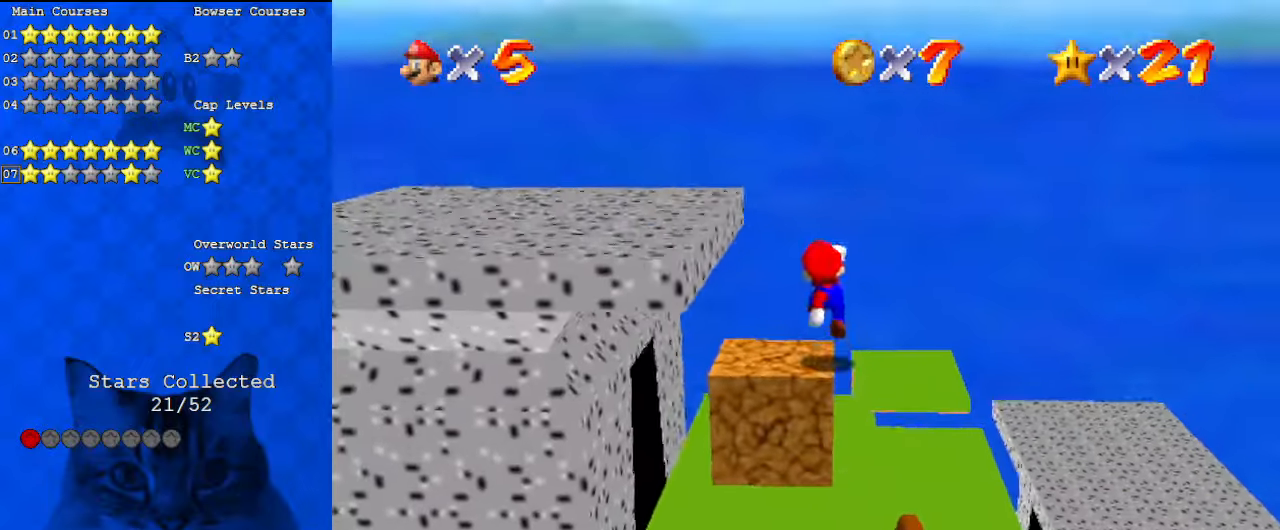
{"keys": ["left"], "events": [[67, "up", "up"], [100, "shift", "up"], [133, "y", "down"], [200, "shift", "down"], [233, "down", "down"], [300, "y", "up"], [333, "shift", "up"], [367, "d", "down"], [433, "down", "up"], [467, "d", "up"]]}
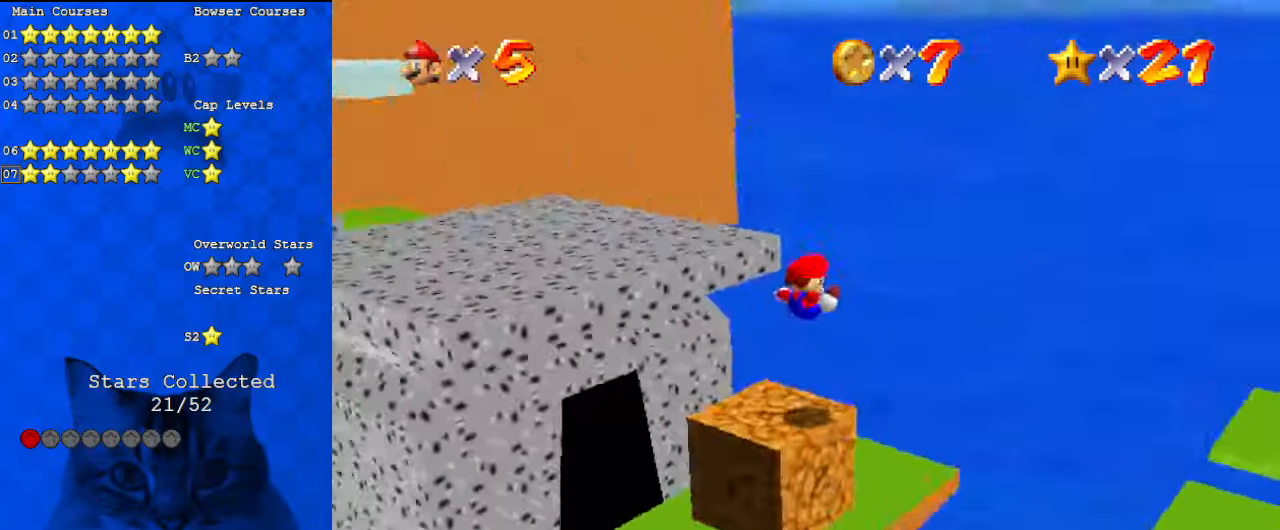
{"keys": [], "events": [[33, "d", "down"], [67, "up", "down"], [200, "d", "up"], [333, "up", "up"], [400, "left", "up"]]}
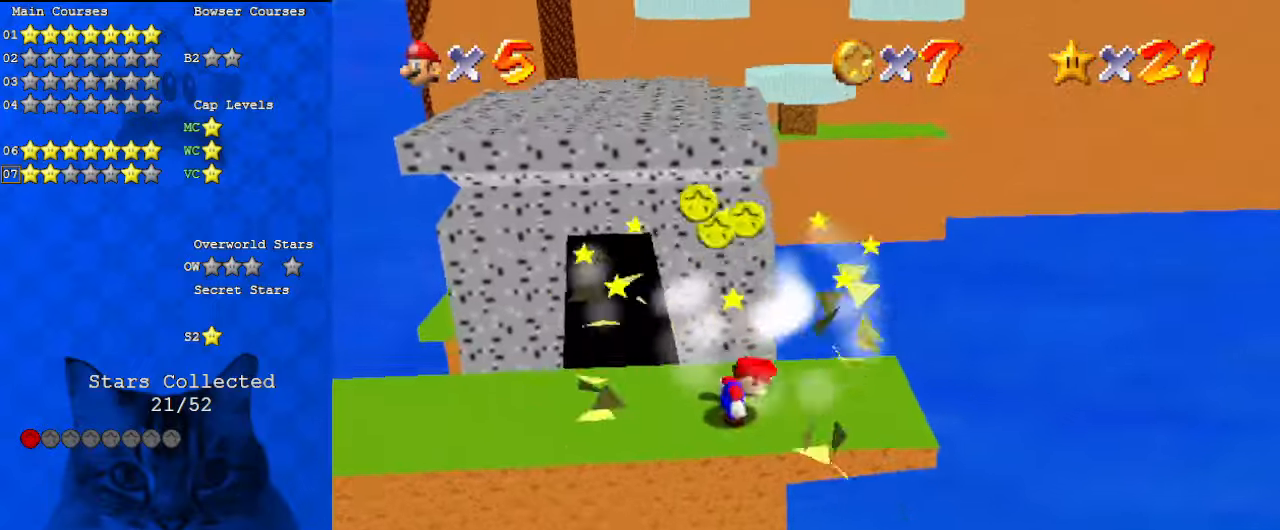
{"keys": ["right", "up"], "events": [[33, "shift", "down"], [67, "left", "down"], [133, "up", "down"], [200, "ctrl", "down"], [267, "right", "down"], [300, "left", "up"], [300, "shift", "up"], [300, "up", "up"], [367, "ctrl", "up"], [367, "d", "down"], [433, "up", "down"], [500, "d", "up"]]}
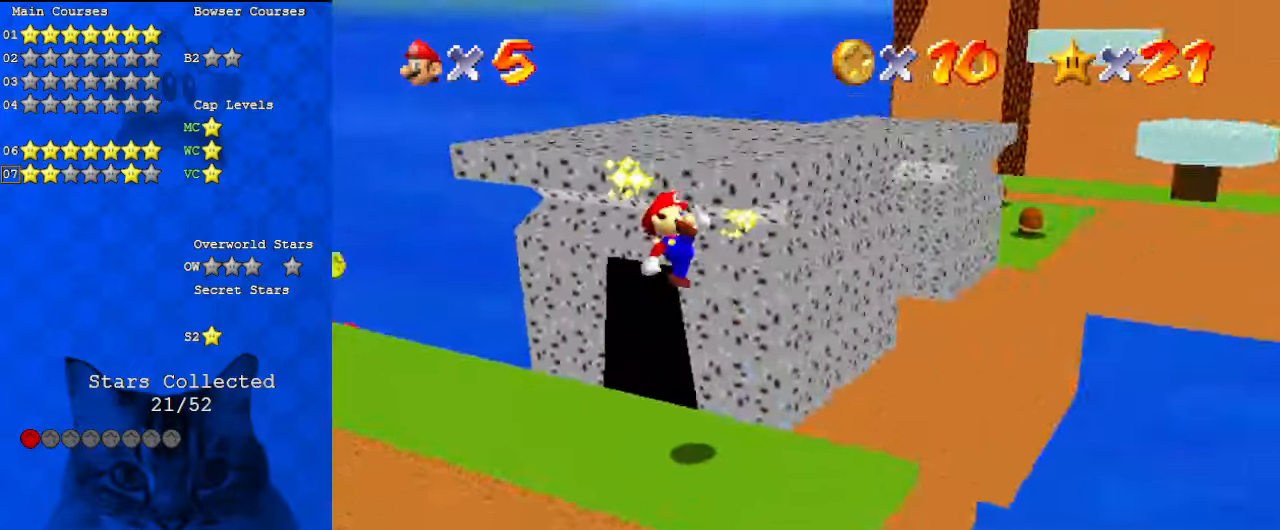
{"keys": ["left"], "events": [[67, "d", "down"], [67, "up", "up"], [167, "d", "up"], [167, "down", "down"], [267, "right", "up"], [300, "down", "up"], [367, "left", "down"]]}
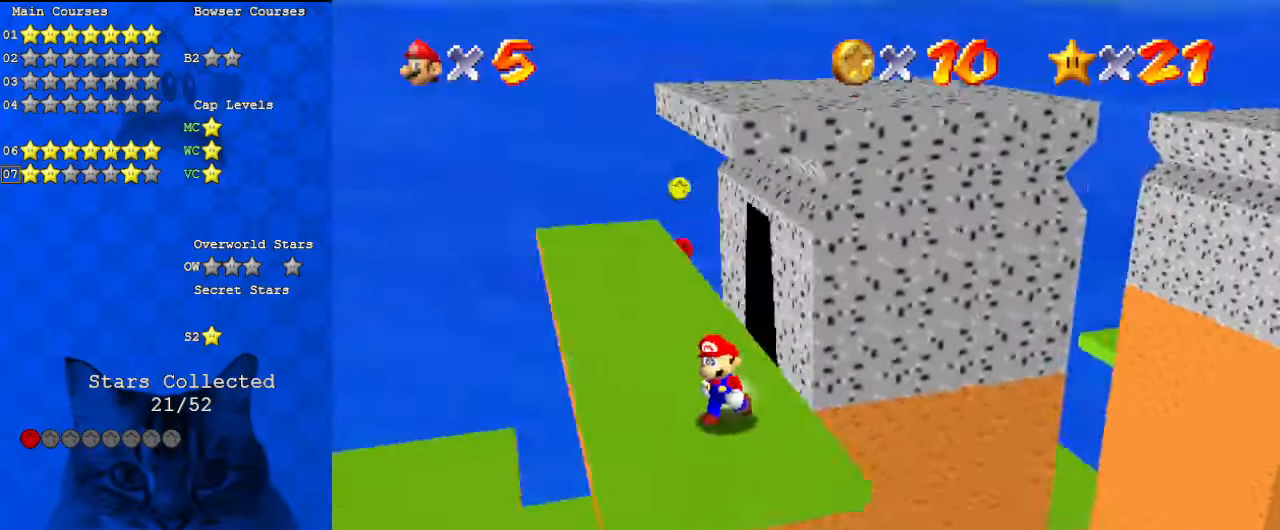
{"keys": ["left", "up"], "events": [[33, "a", "down"], [33, "up", "down"], [133, "a", "up"]]}
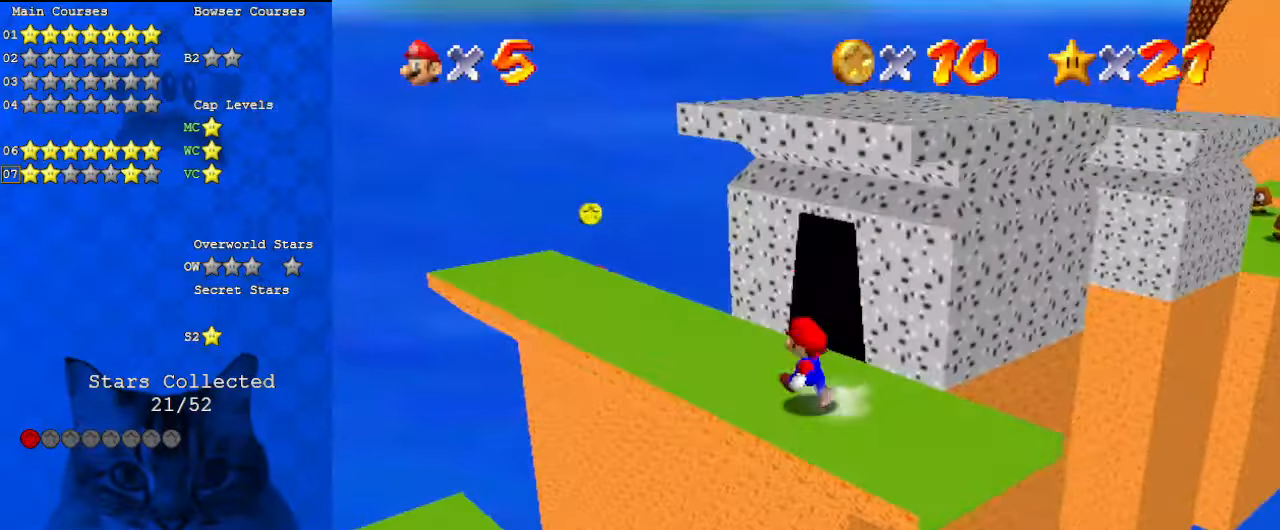
{"keys": ["ctrl", "left"], "events": [[67, "shift", "down"], [200, "shift", "up"], [233, "a", "down"], [367, "a", "up"], [433, "up", "up"], [500, "ctrl", "down"]]}
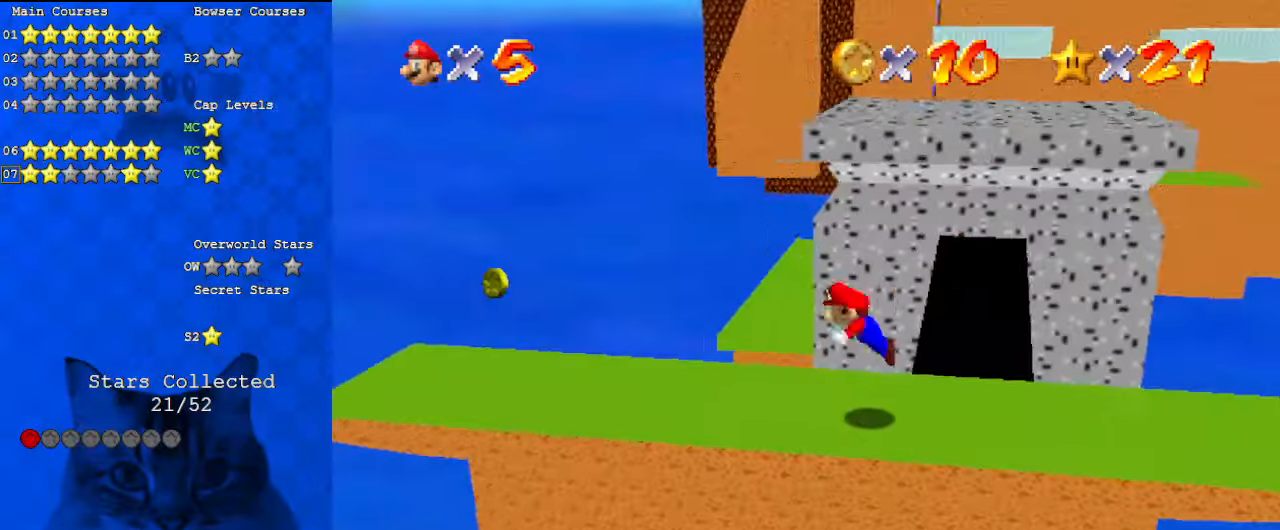
{"keys": ["right"], "events": [[100, "ctrl", "up"], [167, "shift", "down"], [200, "ctrl", "down"], [200, "right", "down"], [233, "left", "up"], [300, "ctrl", "up"], [300, "shift", "up"], [367, "a", "down"], [367, "up", "down"], [433, "up", "up"], [467, "a", "up"]]}
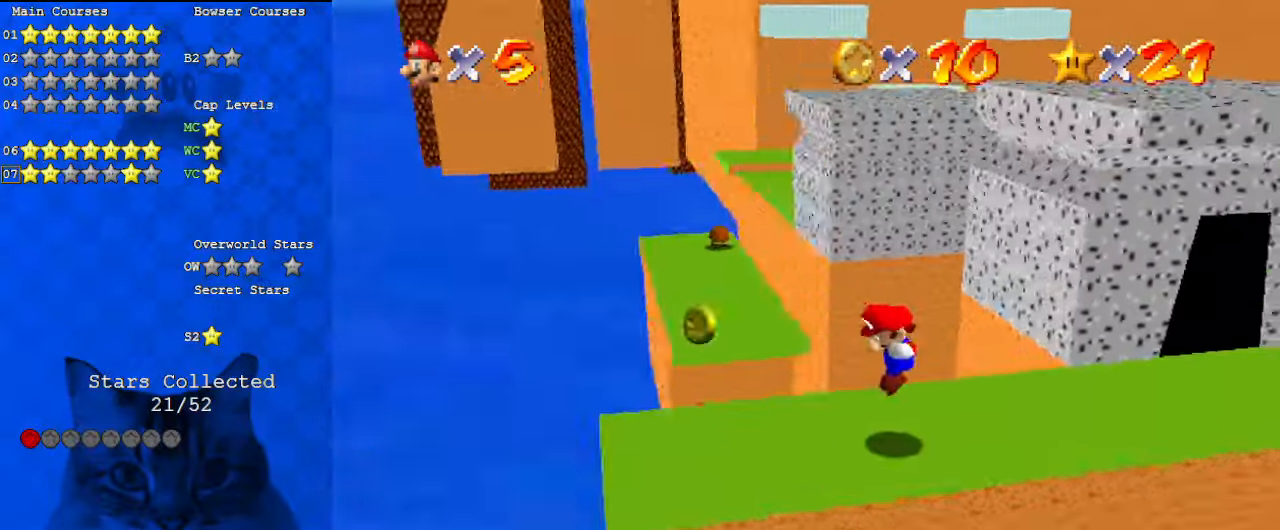
{"keys": ["left", "shift"], "events": [[67, "a", "down"], [67, "right", "up"], [167, "left", "down"], [200, "a", "up"], [433, "shift", "down"]]}
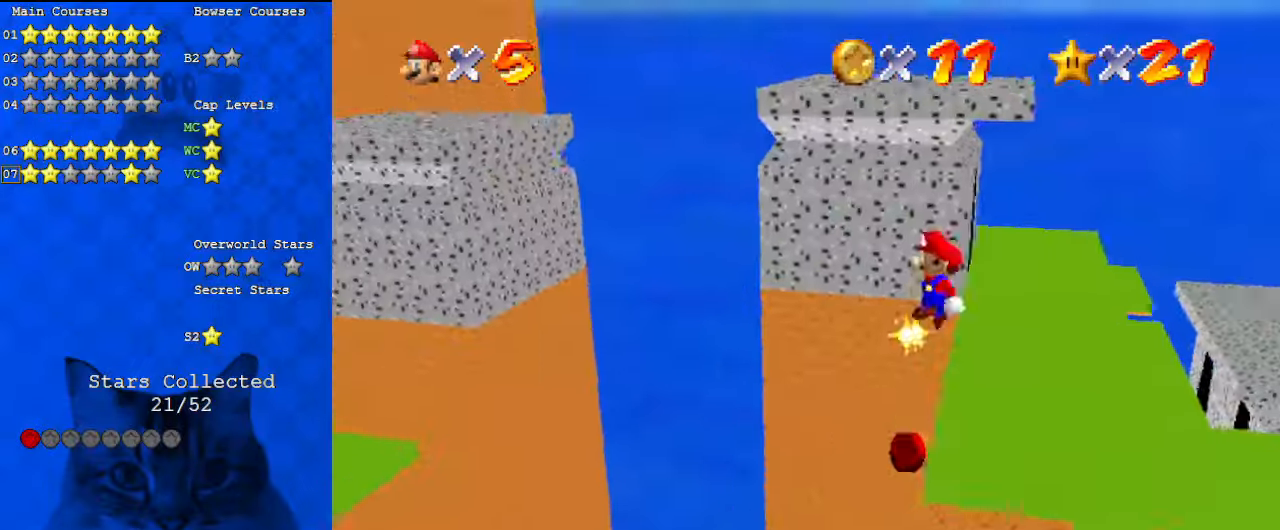
{"keys": ["right", "up"], "events": [[33, "left", "up"], [33, "right", "down"], [33, "shift", "up"], [133, "a", "down"], [133, "up", "down"], [300, "a", "up"]]}
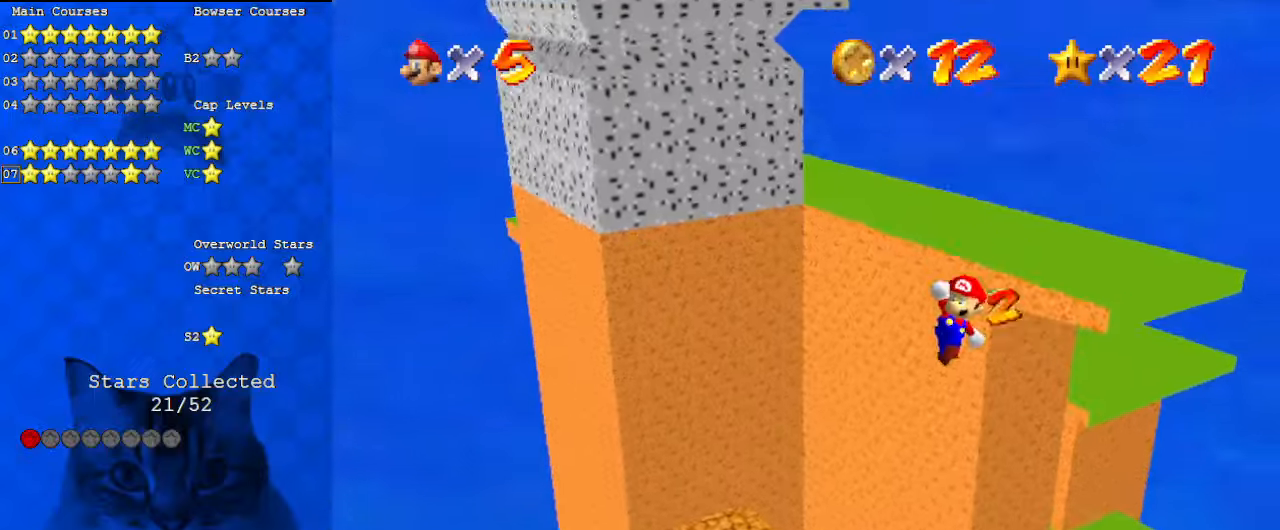
{"keys": ["d", "left"], "events": [[67, "ctrl", "down"], [233, "ctrl", "up"], [267, "left", "down"], [267, "right", "up"], [367, "up", "up"], [500, "d", "down"]]}
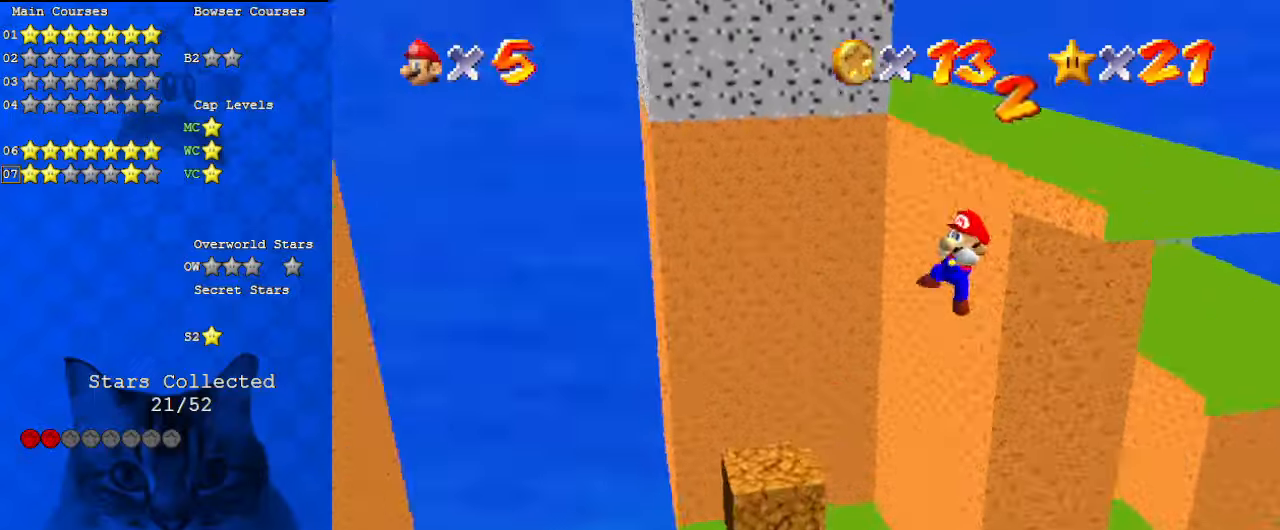
{"keys": ["left", "up"], "events": [[200, "d", "up"], [500, "up", "down"]]}
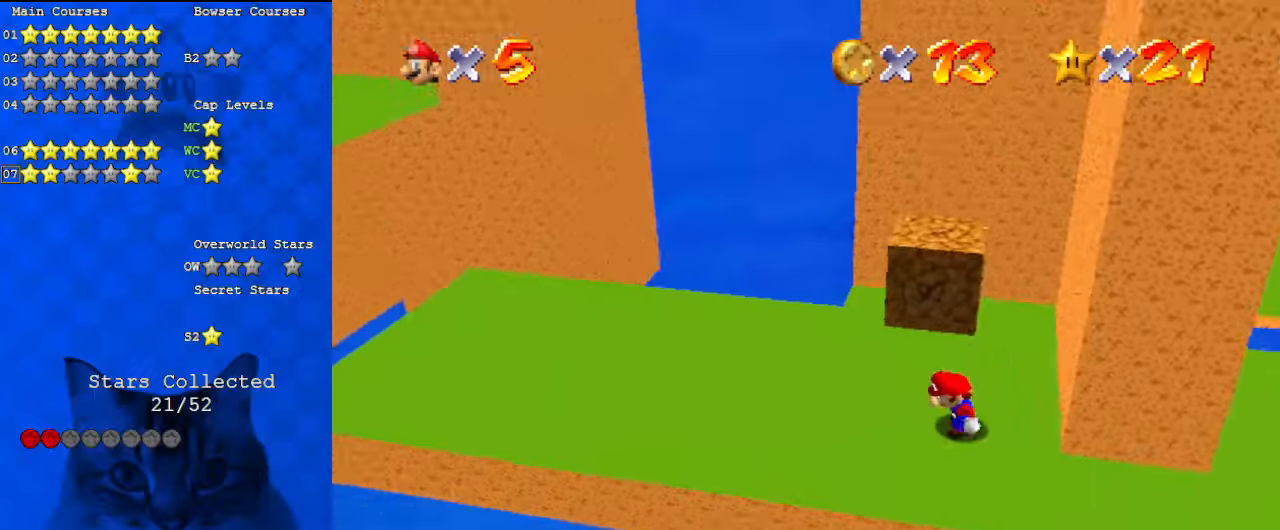
{"keys": ["left", "up"], "events": [[133, "a", "down"], [333, "a", "up"]]}
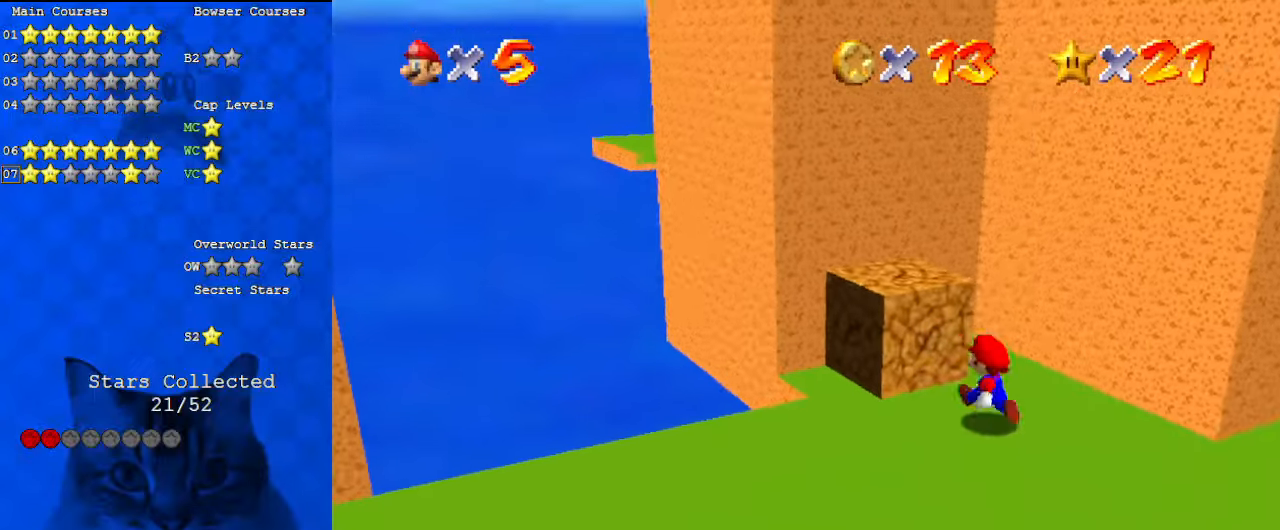
{"keys": ["left", "up"], "events": [[100, "ctrl", "down"], [100, "up", "up"], [167, "left", "up"], [267, "ctrl", "up"], [267, "up", "down"], [333, "d", "down"], [333, "left", "down"], [433, "d", "up"]]}
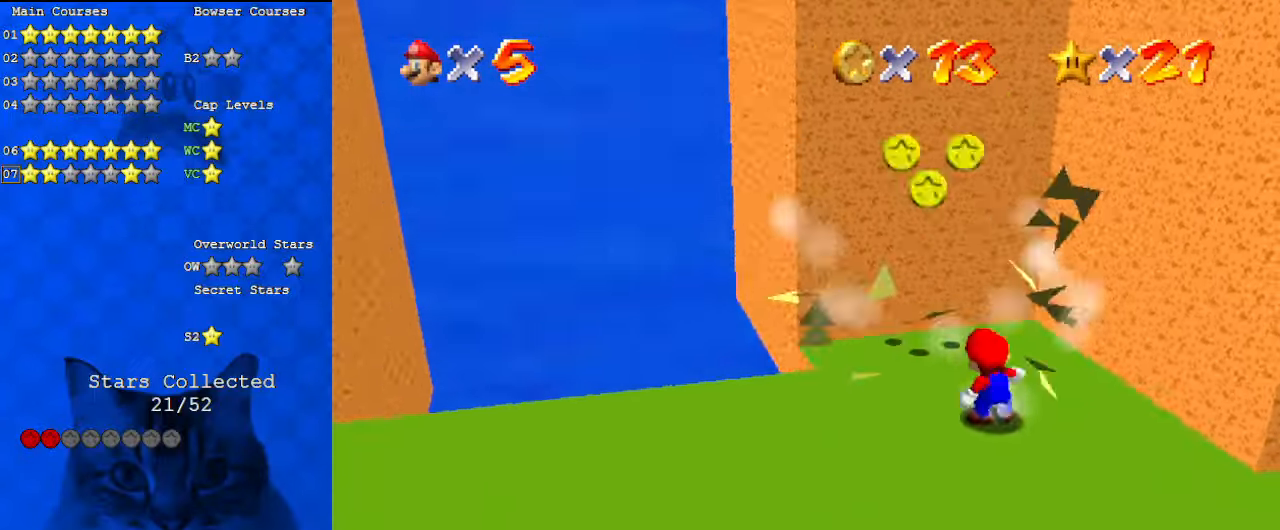
{"keys": ["left", "up"], "events": []}
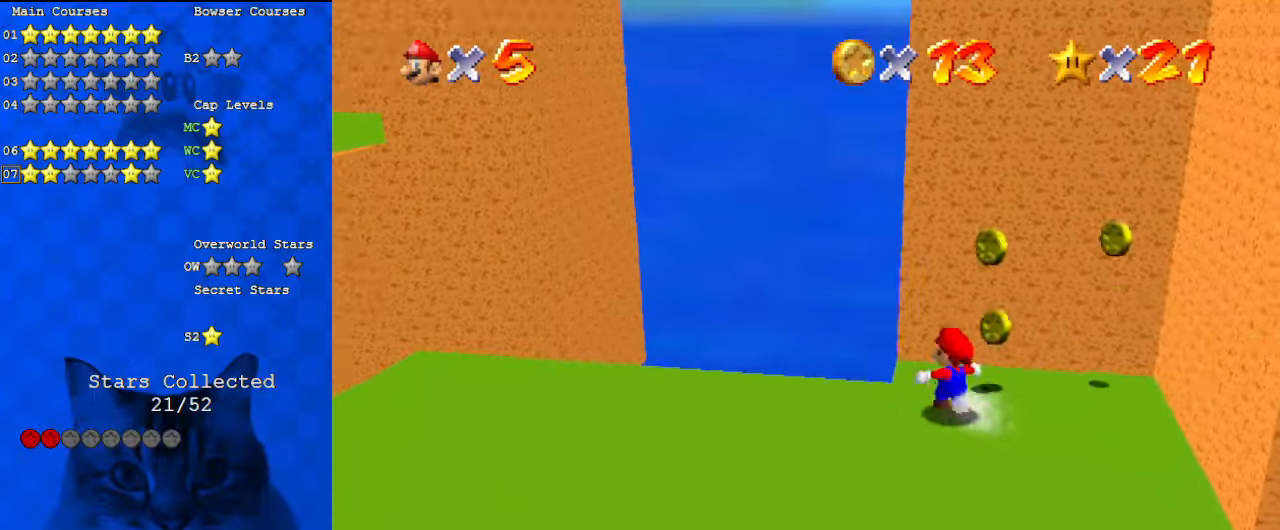
{"keys": ["down", "right"], "events": [[33, "left", "up"], [67, "right", "down"], [300, "up", "up"], [467, "down", "down"]]}
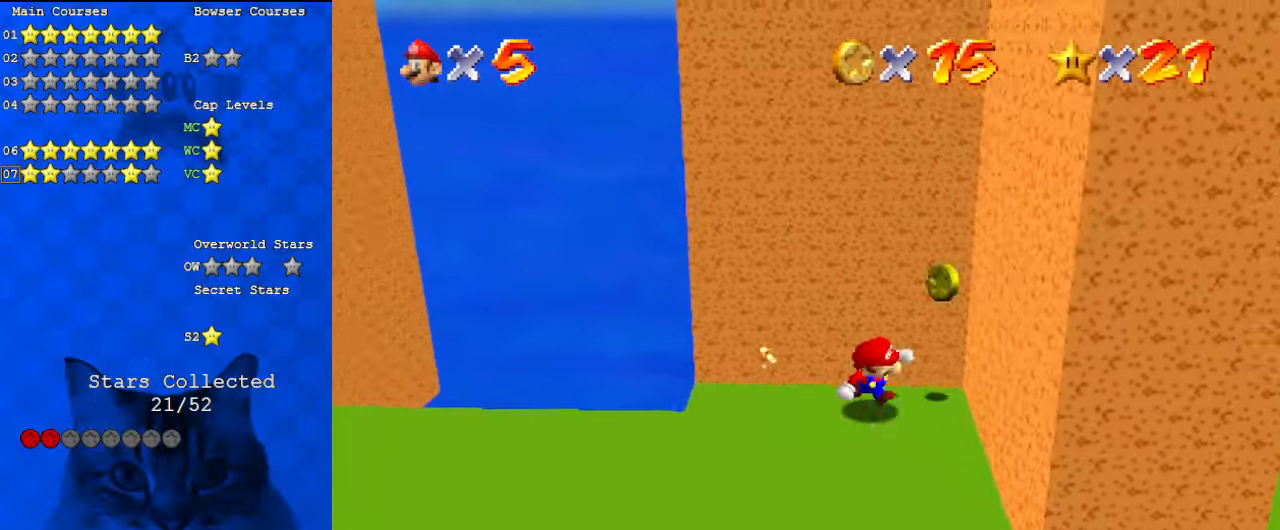
{"keys": ["left", "up"], "events": [[33, "right", "up"], [167, "left", "down"], [267, "d", "down"], [367, "d", "up"], [367, "down", "up"], [500, "up", "down"]]}
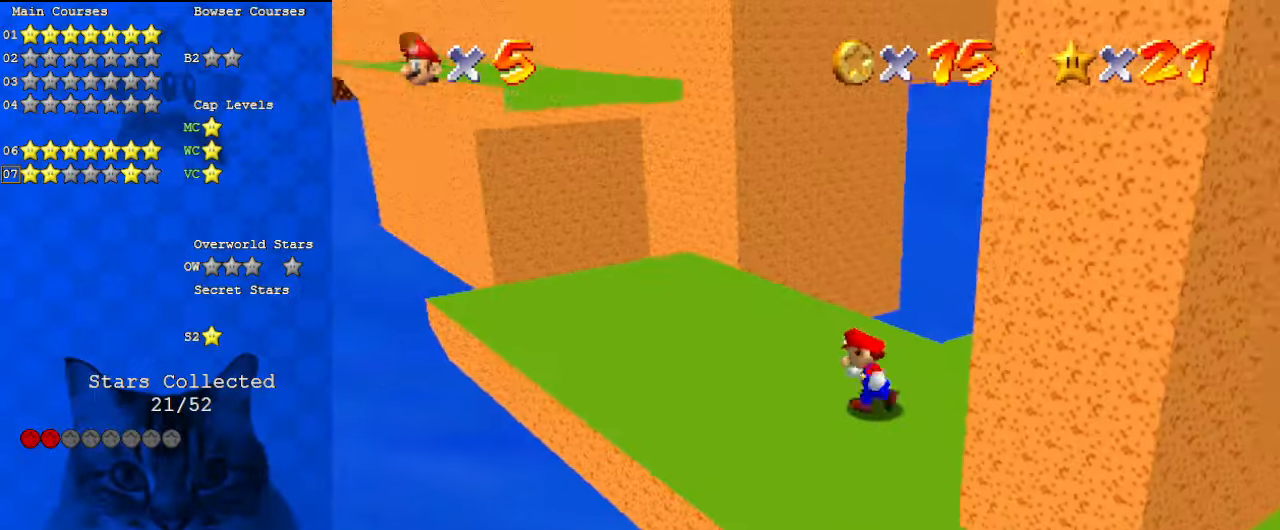
{"keys": ["right", "up"], "events": [[67, "left", "up"], [100, "a", "down"], [233, "right", "down"], [300, "a", "up"]]}
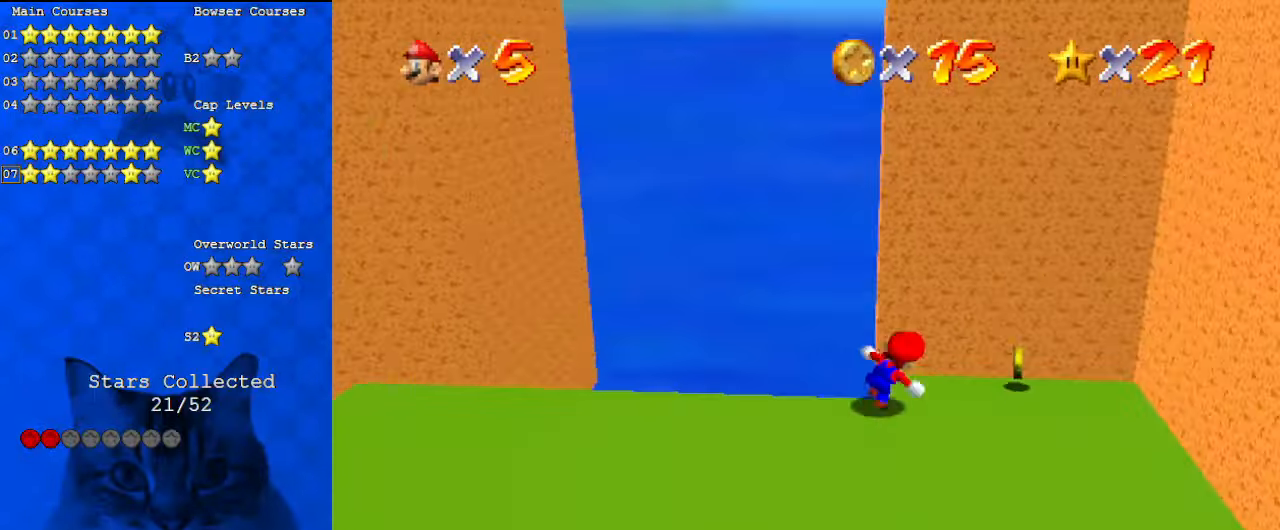
{"keys": ["down", "left"], "events": [[167, "up", "up"], [233, "d", "down"], [233, "down", "down"], [333, "right", "up"], [400, "d", "up"], [433, "left", "down"]]}
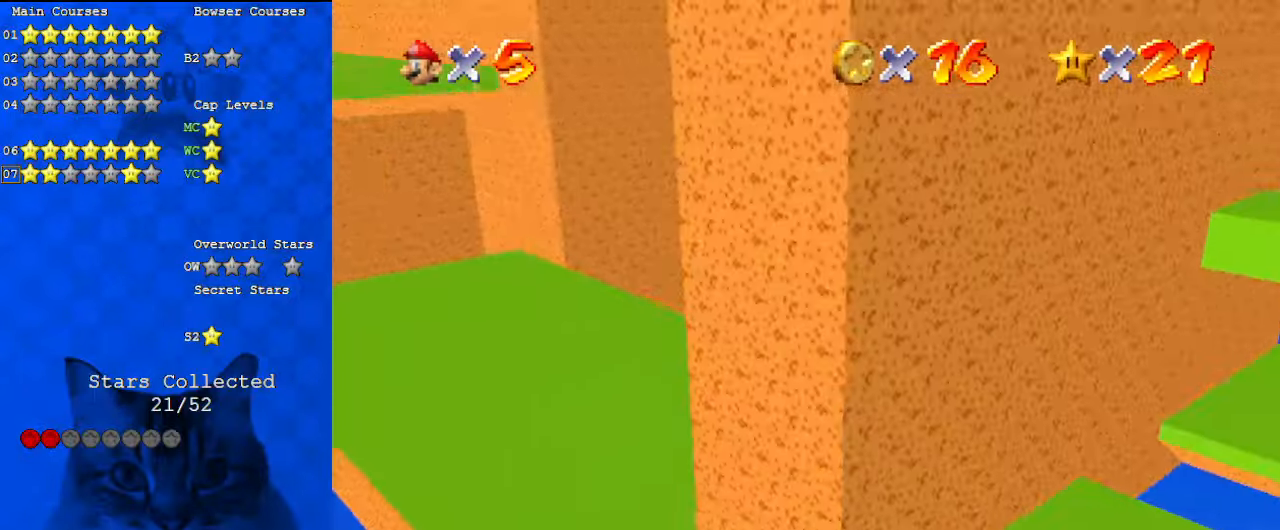
{"keys": ["ctrl", "left", "shift", "up"], "events": [[33, "down", "up"], [200, "up", "down"], [433, "ctrl", "down"], [433, "shift", "down"]]}
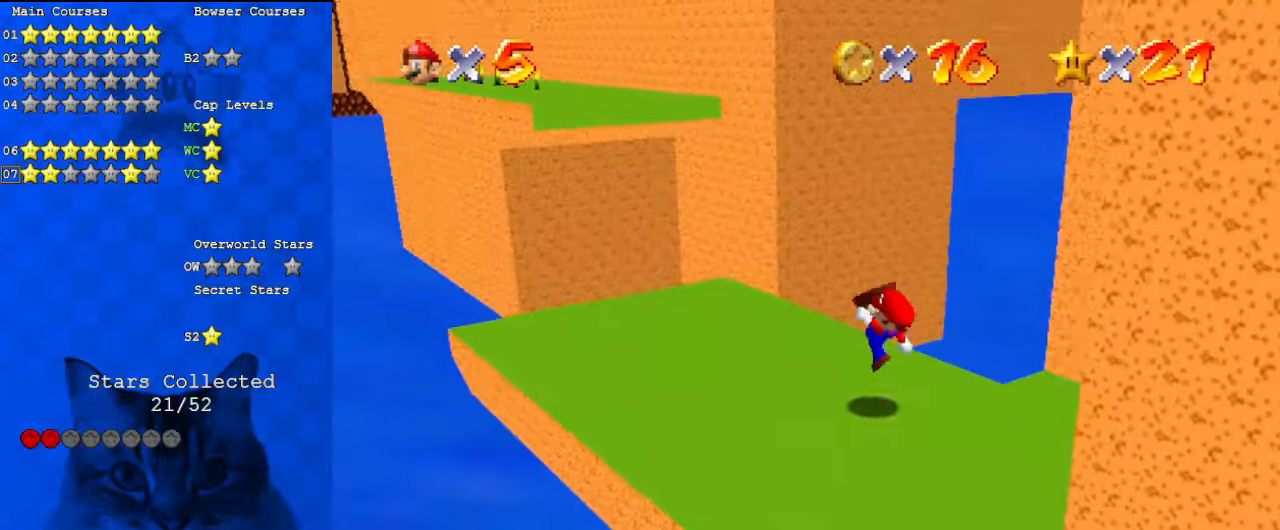
{"keys": ["left", "shift", "up"], "events": [[133, "ctrl", "up"], [133, "shift", "up"], [167, "right", "down"], [233, "right", "up"], [367, "shift", "down"]]}
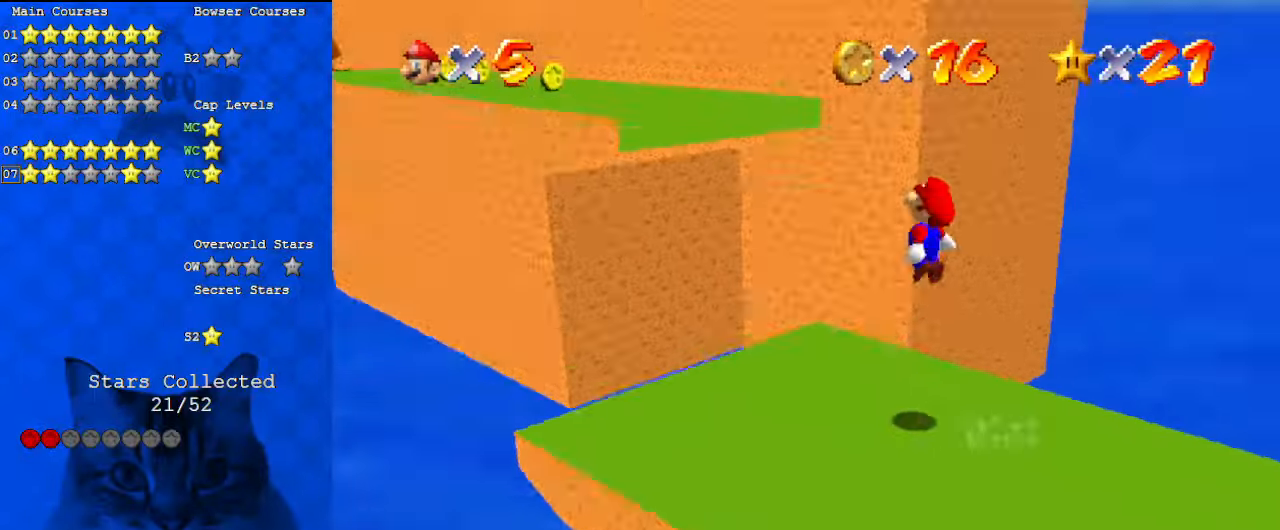
{"keys": ["ctrl", "left", "shift"], "events": [[33, "a", "down"], [167, "right", "down"], [167, "up", "up"], [233, "a", "up"], [233, "left", "up"], [367, "ctrl", "down"], [367, "left", "down"], [400, "right", "up"]]}
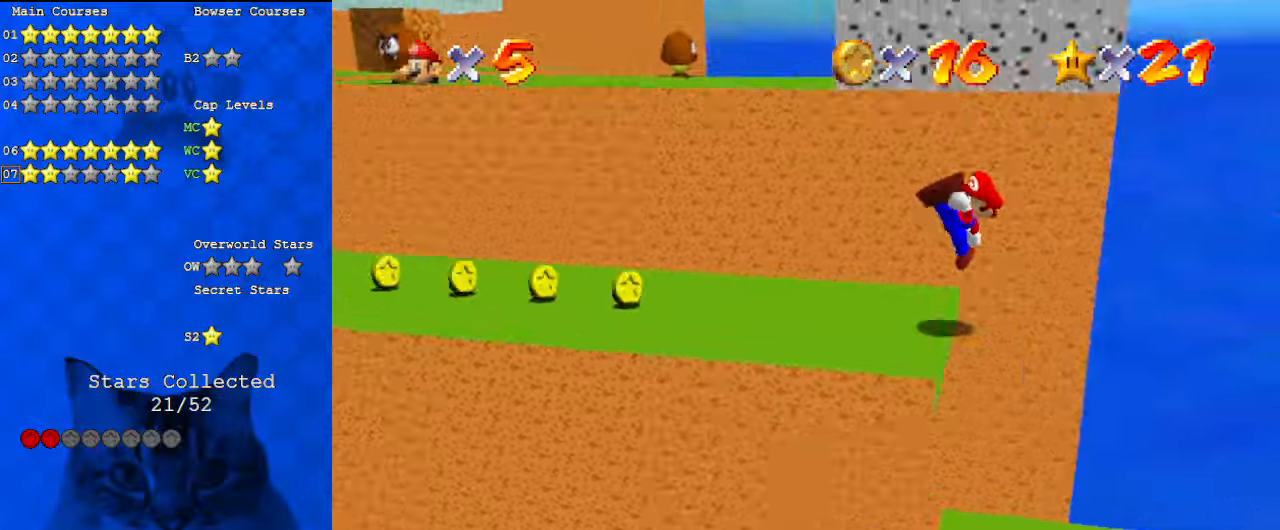
{"keys": ["a", "left", "up"], "events": [[33, "d", "down"], [100, "ctrl", "up"], [100, "shift", "up"], [133, "up", "down"], [200, "d", "up"], [433, "a", "down"]]}
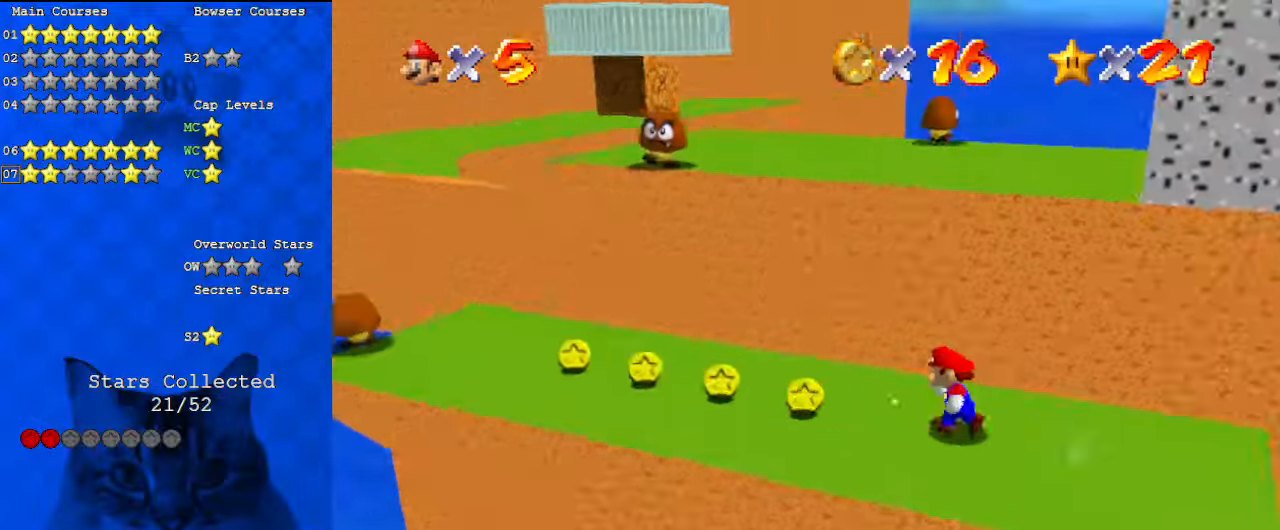
{"keys": ["down", "left"], "events": [[100, "a", "up"], [100, "up", "up"], [467, "down", "down"]]}
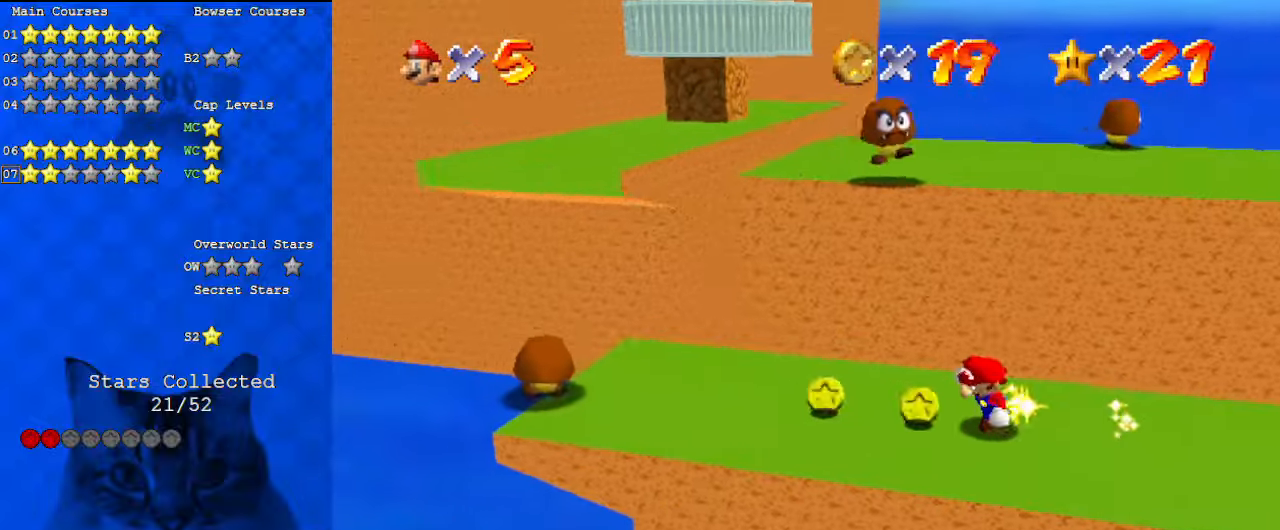
{"keys": ["right", "shift", "up"], "events": [[100, "down", "up"], [167, "right", "down"], [200, "left", "up"], [267, "up", "down"], [300, "shift", "down"]]}
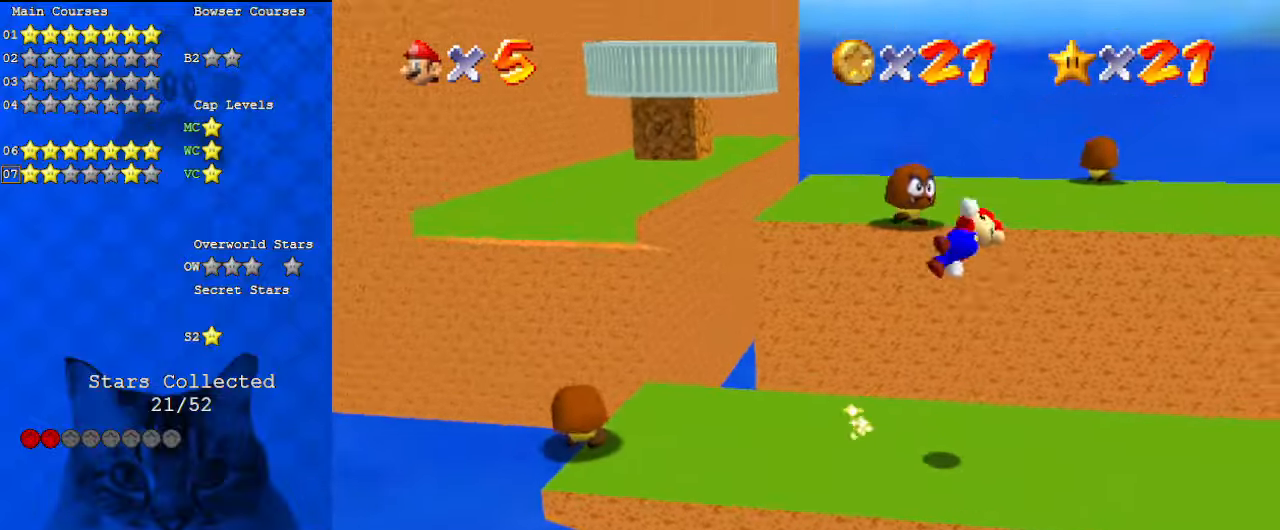
{"keys": ["right", "up"], "events": [[33, "right", "up"], [133, "shift", "up"], [233, "d", "down"], [400, "d", "up"], [500, "right", "down"]]}
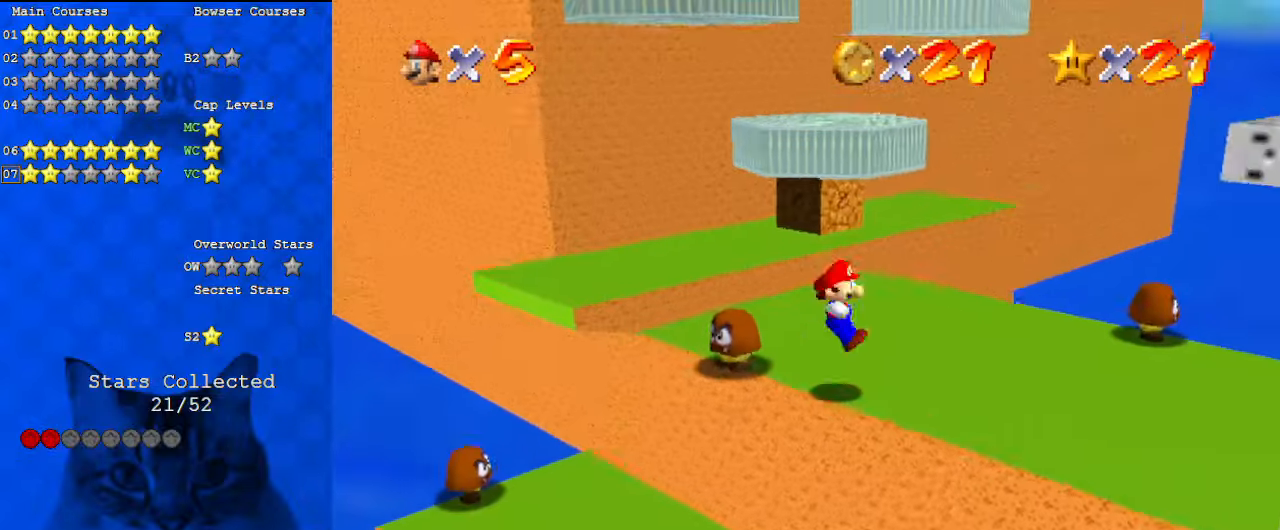
{"keys": ["left", "up"], "events": [[267, "right", "up"], [400, "left", "down"]]}